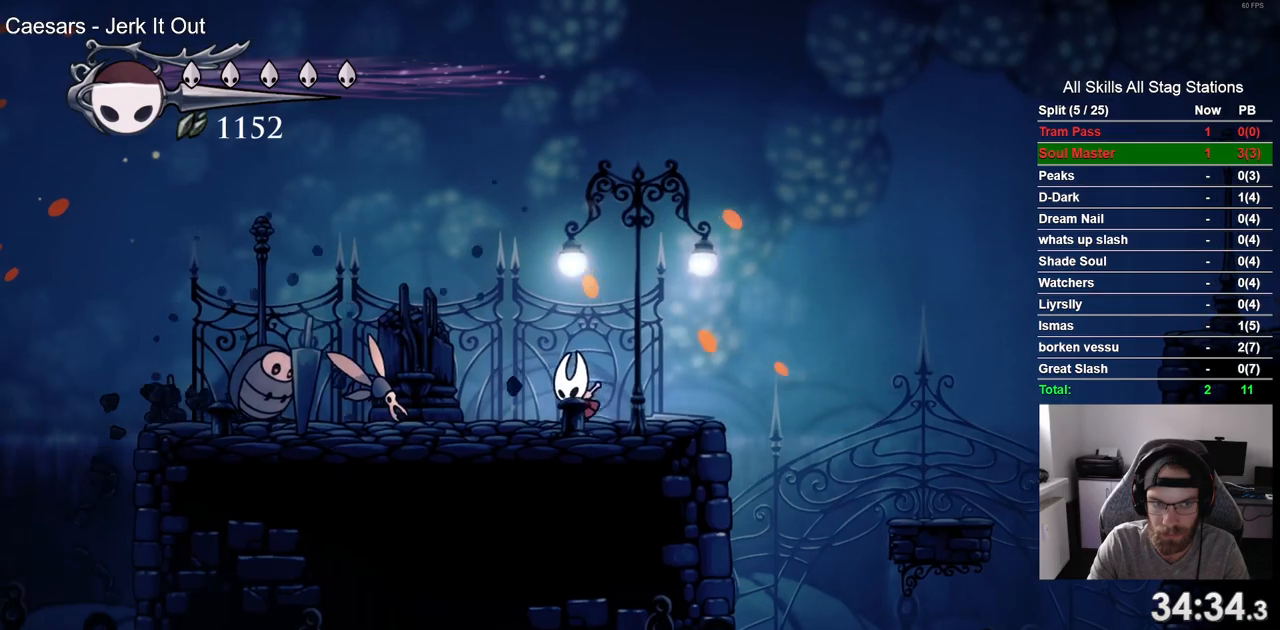
Gameplay with a controller (PlayStation layout); each line is a JSON object with the inputs held at the frame after it. "events" lists button and stick changes between this image and that frame as [ms after this image, input, new state], when the widget could be followed in between. Not read: R1.
{"buttons": ["DPAD_LEFT"], "left_stick": "center", "right_stick": "center", "events": [[17, "DPAD_LEFT", "up"], [150, "SQUARE", "up"], [367, "DPAD_LEFT", "down"]]}
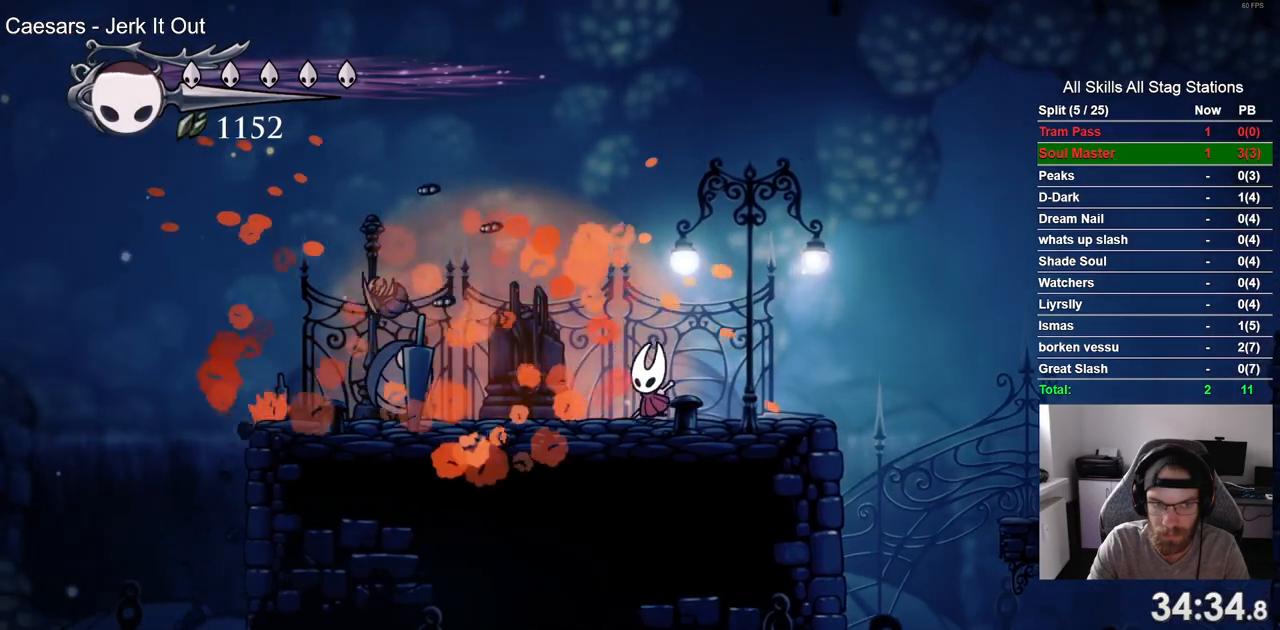
{"buttons": ["DPAD_LEFT"], "left_stick": "center", "right_stick": "center", "events": [[117, "SQUARE", "down"], [283, "SQUARE", "up"]]}
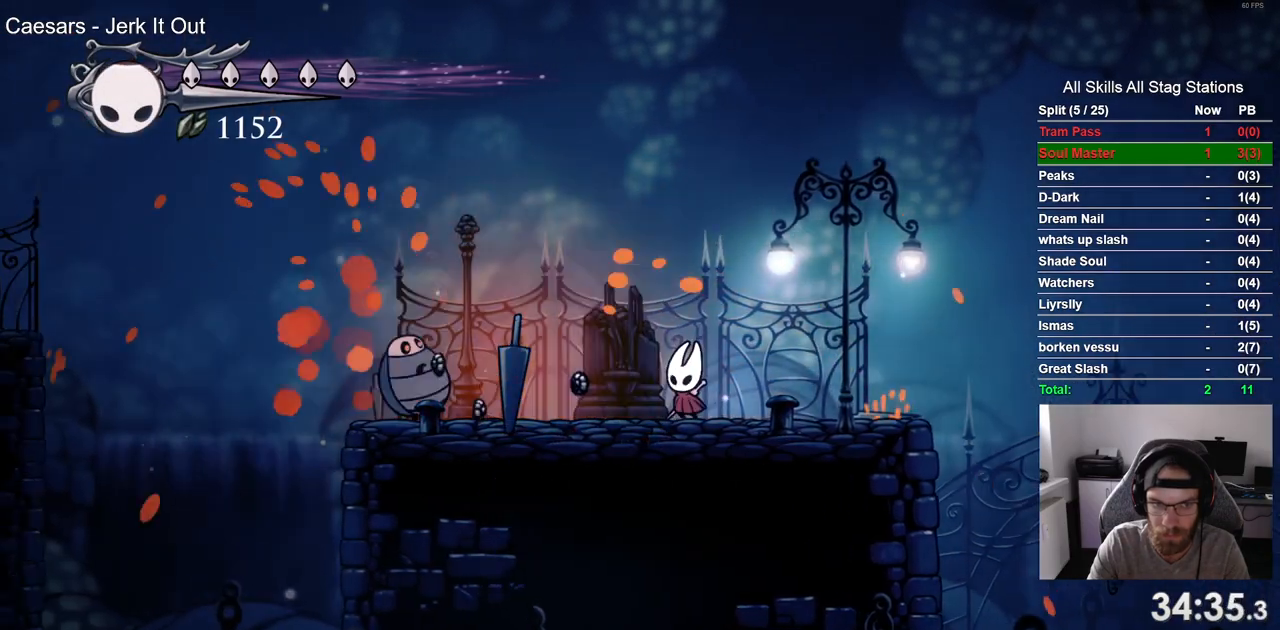
{"buttons": ["DPAD_LEFT"], "left_stick": "center", "right_stick": "center", "events": [[117, "SQUARE", "down"], [283, "SQUARE", "up"]]}
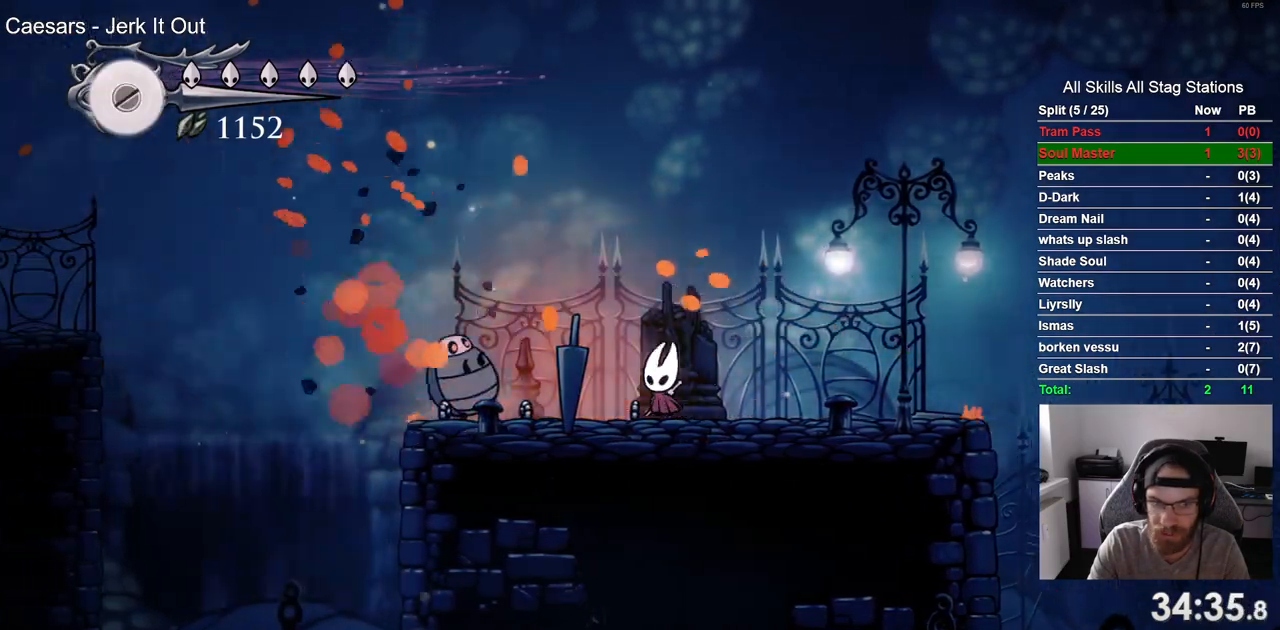
{"buttons": ["DPAD_LEFT"], "left_stick": "center", "right_stick": "center", "events": [[100, "SQUARE", "down"], [217, "SQUARE", "up"]]}
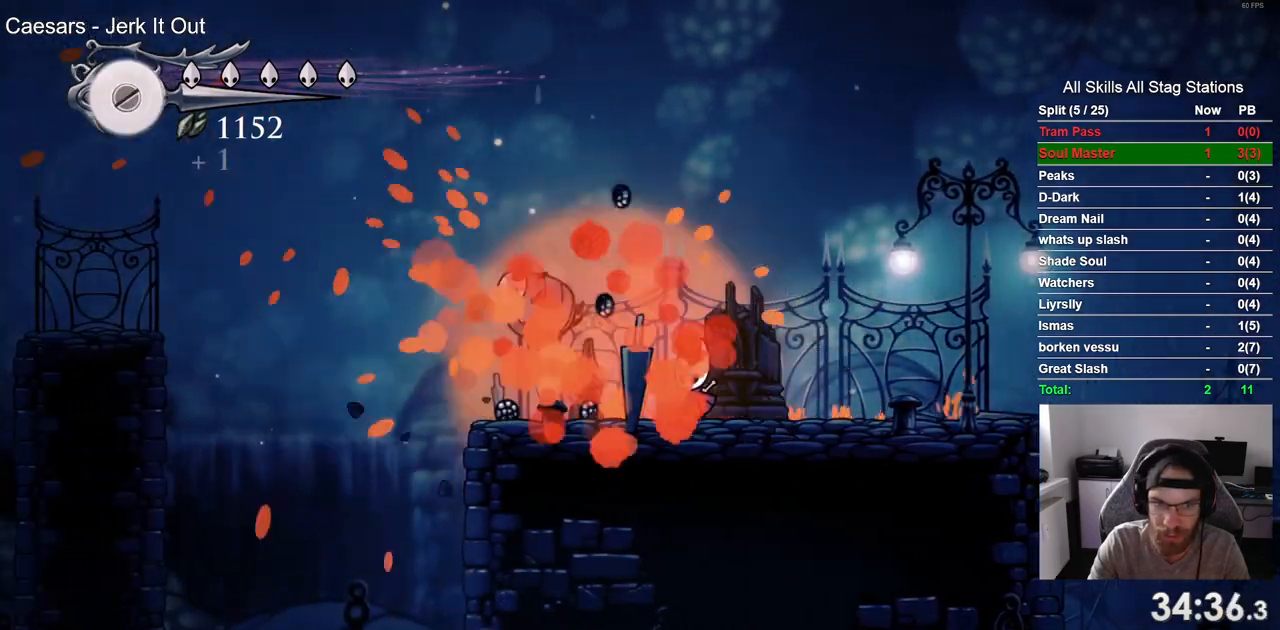
{"buttons": ["DPAD_LEFT"], "left_stick": "center", "right_stick": "center", "events": []}
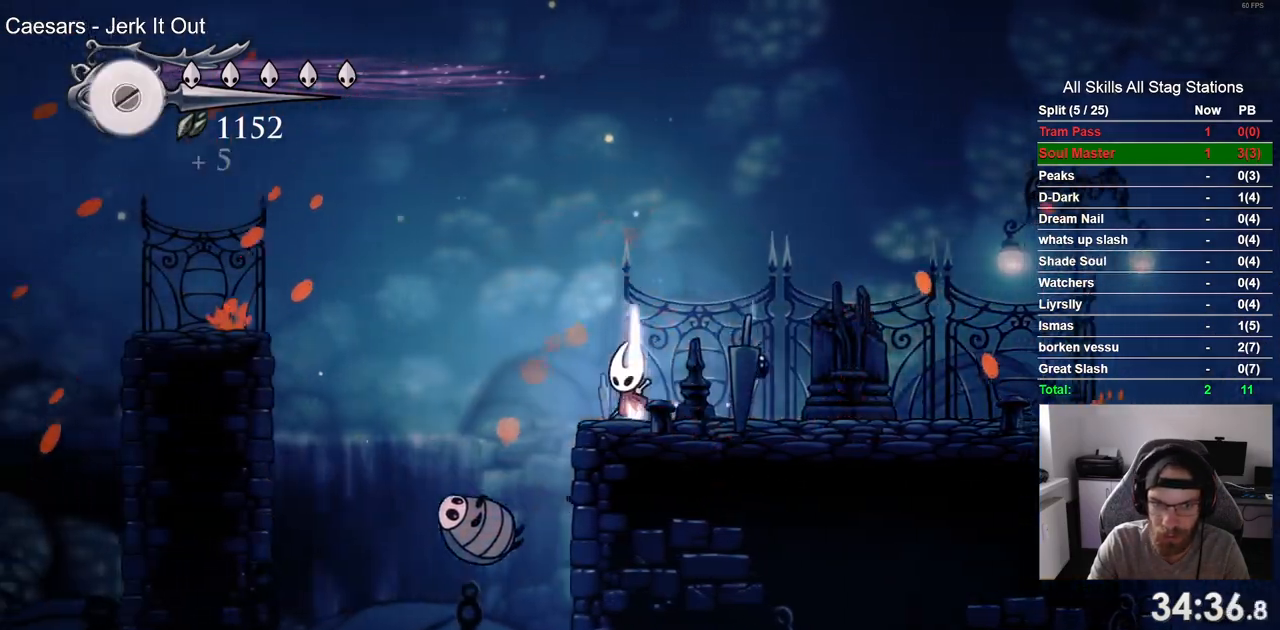
{"buttons": ["DPAD_LEFT"], "left_stick": "center", "right_stick": "center", "events": [[17, "CROSS", "down"], [250, "R2", "down"], [433, "R2", "up"], [500, "CROSS", "up"]]}
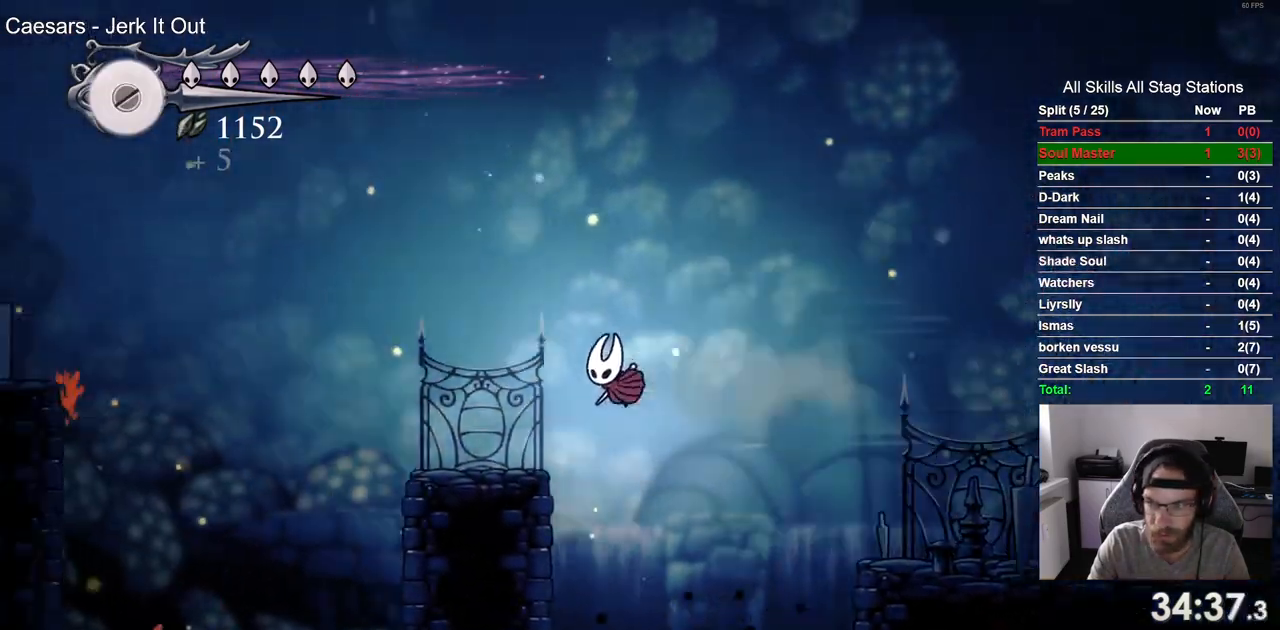
{"buttons": ["CROSS", "DPAD_LEFT"], "left_stick": "center", "right_stick": "center", "events": [[367, "CROSS", "down"]]}
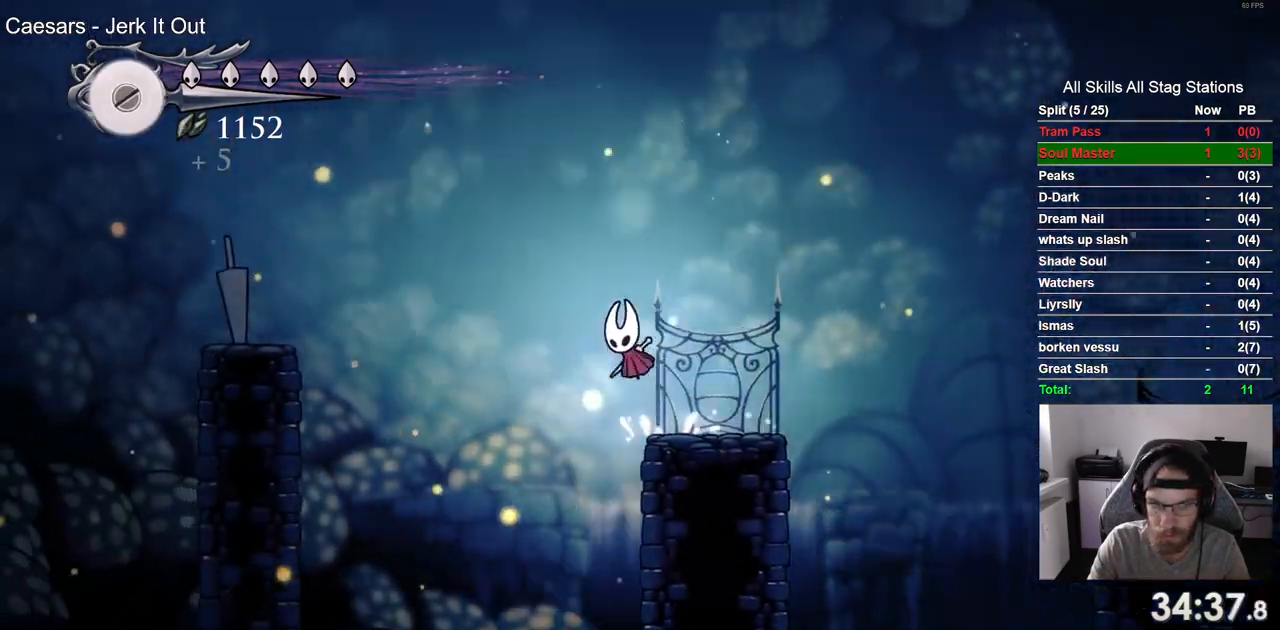
{"buttons": ["CROSS", "DPAD_LEFT"], "left_stick": "center", "right_stick": "center", "events": [[183, "R2", "down"], [367, "R2", "up"]]}
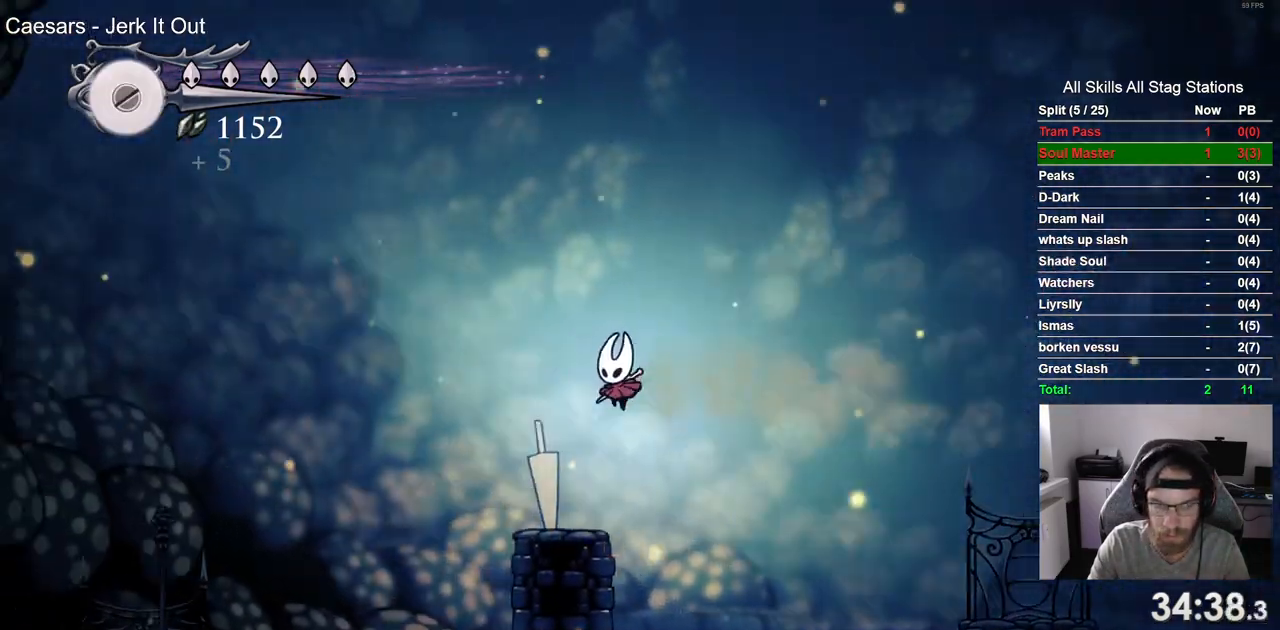
{"buttons": ["CROSS", "DPAD_LEFT"], "left_stick": "center", "right_stick": "center", "events": [[283, "CROSS", "up"], [400, "CROSS", "down"]]}
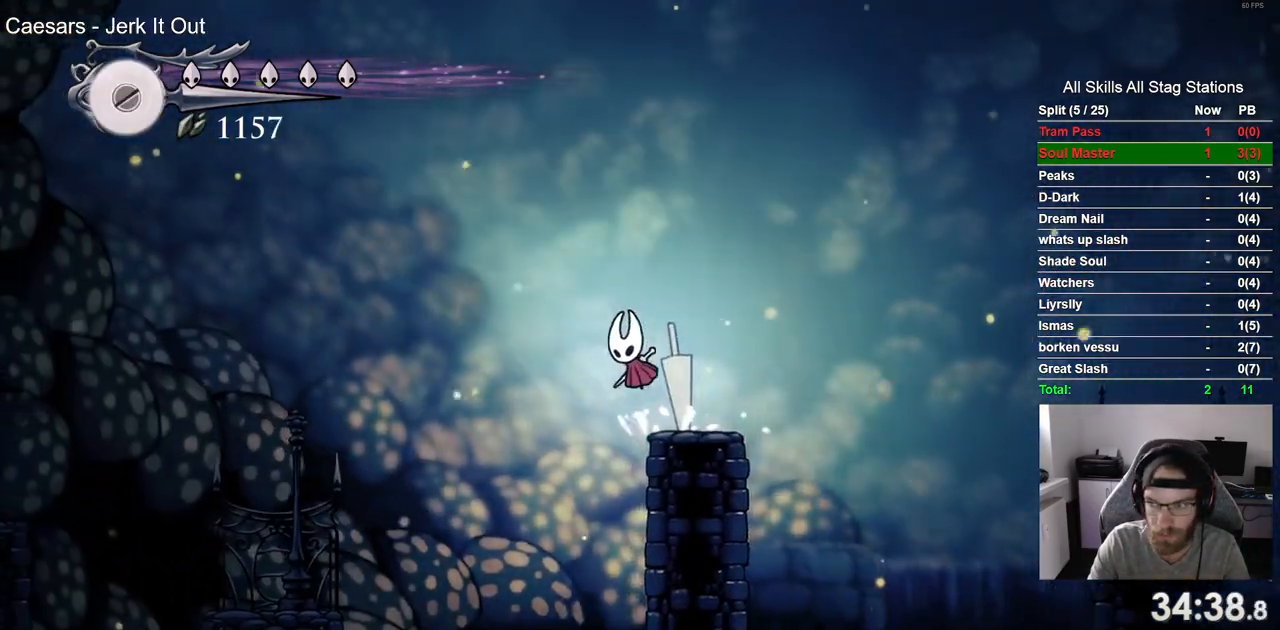
{"buttons": ["CROSS", "DPAD_LEFT"], "left_stick": "center", "right_stick": "center", "events": []}
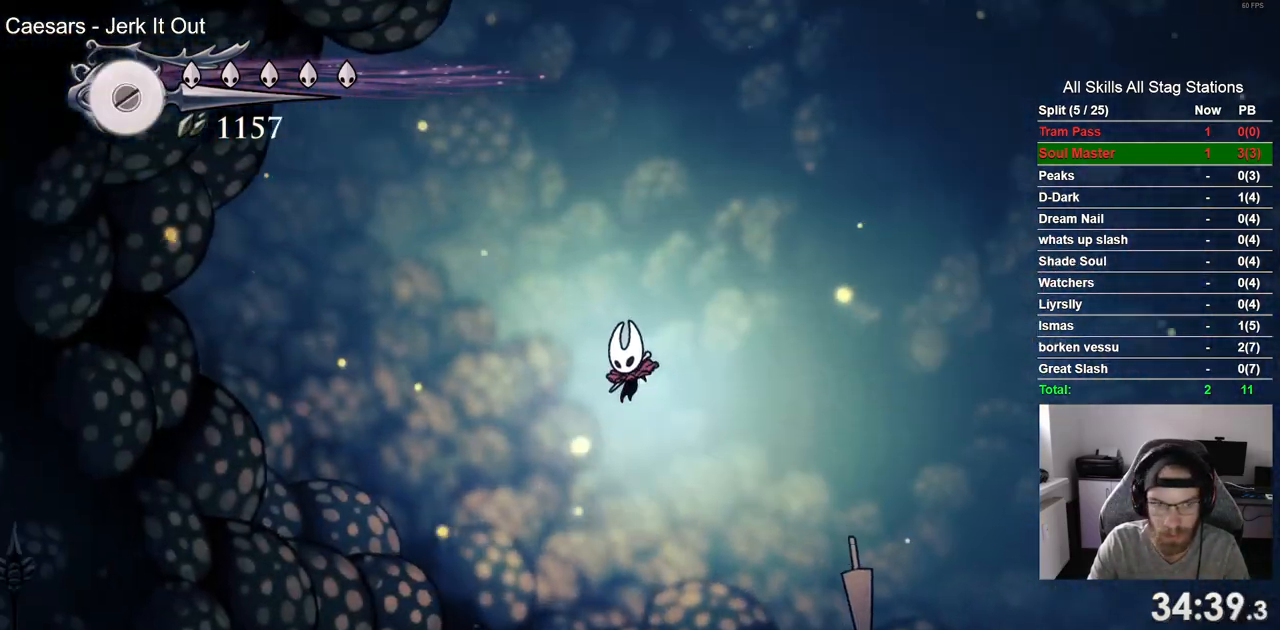
{"buttons": ["R2", "DPAD_LEFT"], "left_stick": "center", "right_stick": "center", "events": [[33, "CROSS", "up"], [283, "R2", "down"]]}
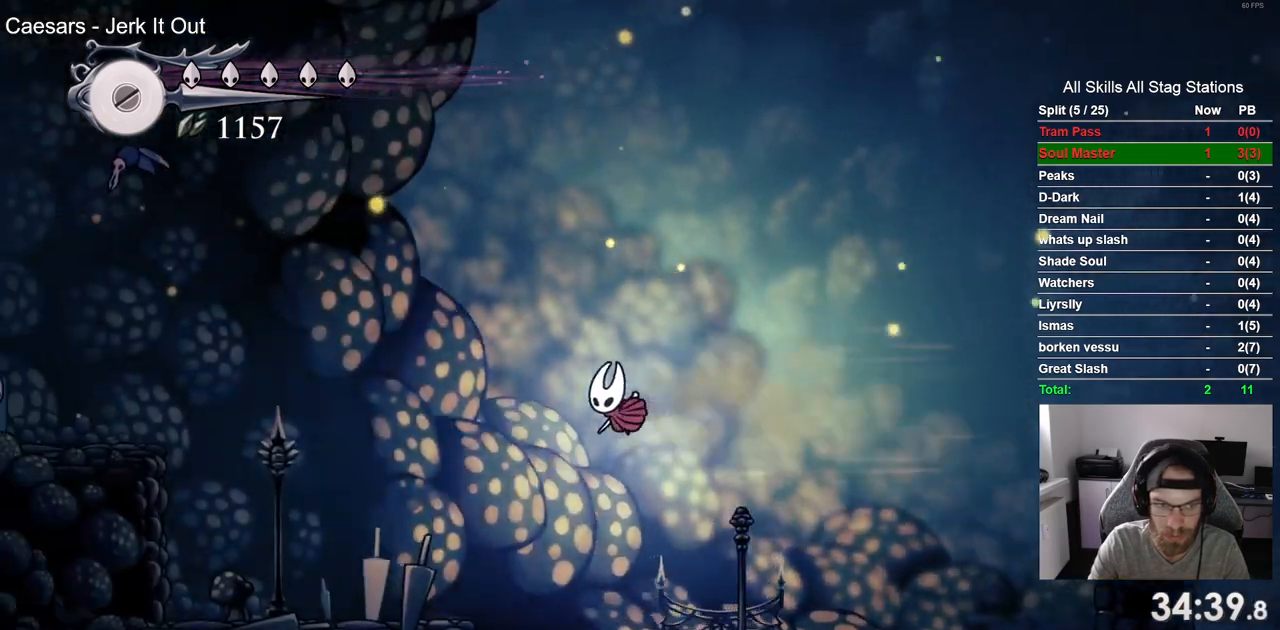
{"buttons": ["DPAD_LEFT"], "left_stick": "center", "right_stick": "center", "events": [[33, "R2", "up"]]}